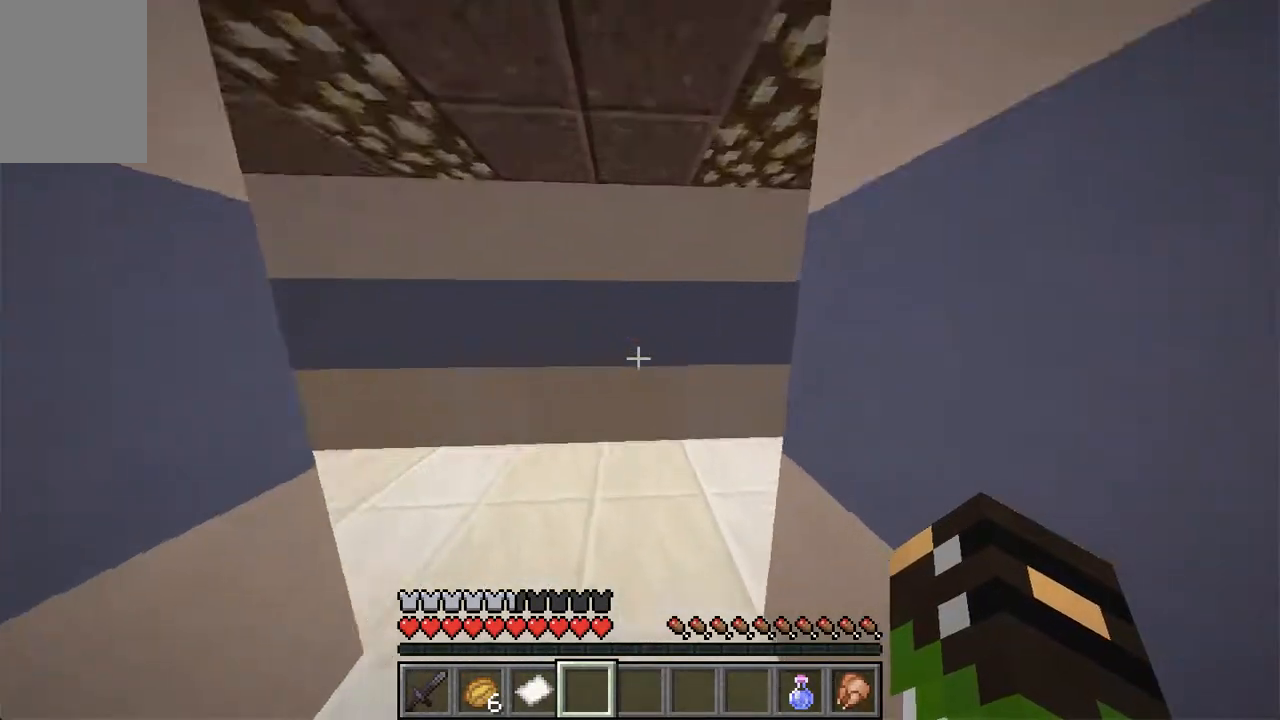
Gameplay with keyboard and mouse; each line is a JSON object with the keys and mouse buttons held at the frame after it. "events" lists presses ("down") and releases ("up") of "a", "d", "s", "space", "w", "mouse_left" and "mouse_right" between this image and that frame as [ms after this image, input, new state], when the widget could be followed in between. "mouse_left", "mouse_right" = the "left", "right" buttons of the "mouse" list. No other keys are recorded. Fast repeated clicks can show as one long hold. Mouse movement is not recorded.
{"keys": ["a", "w"], "mouse": [], "events": []}
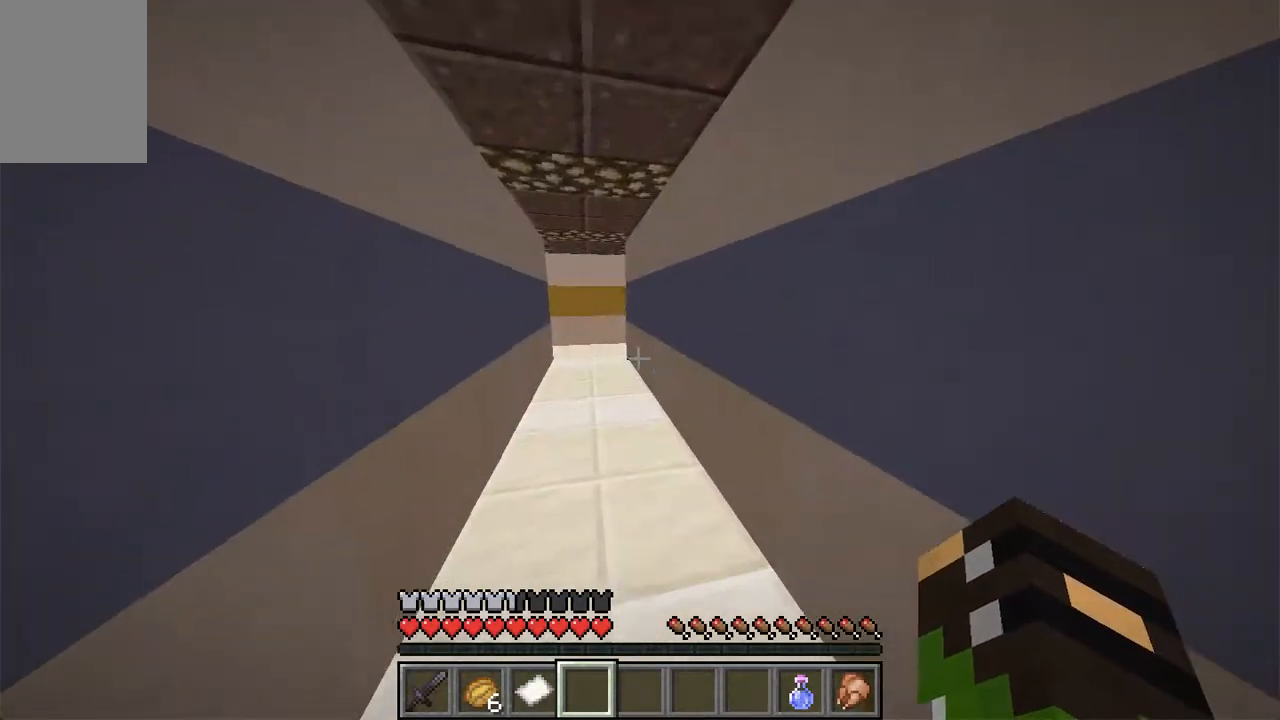
{"keys": ["space", "w"], "mouse": [], "events": [[101, "a", "up"], [285, "space", "down"]]}
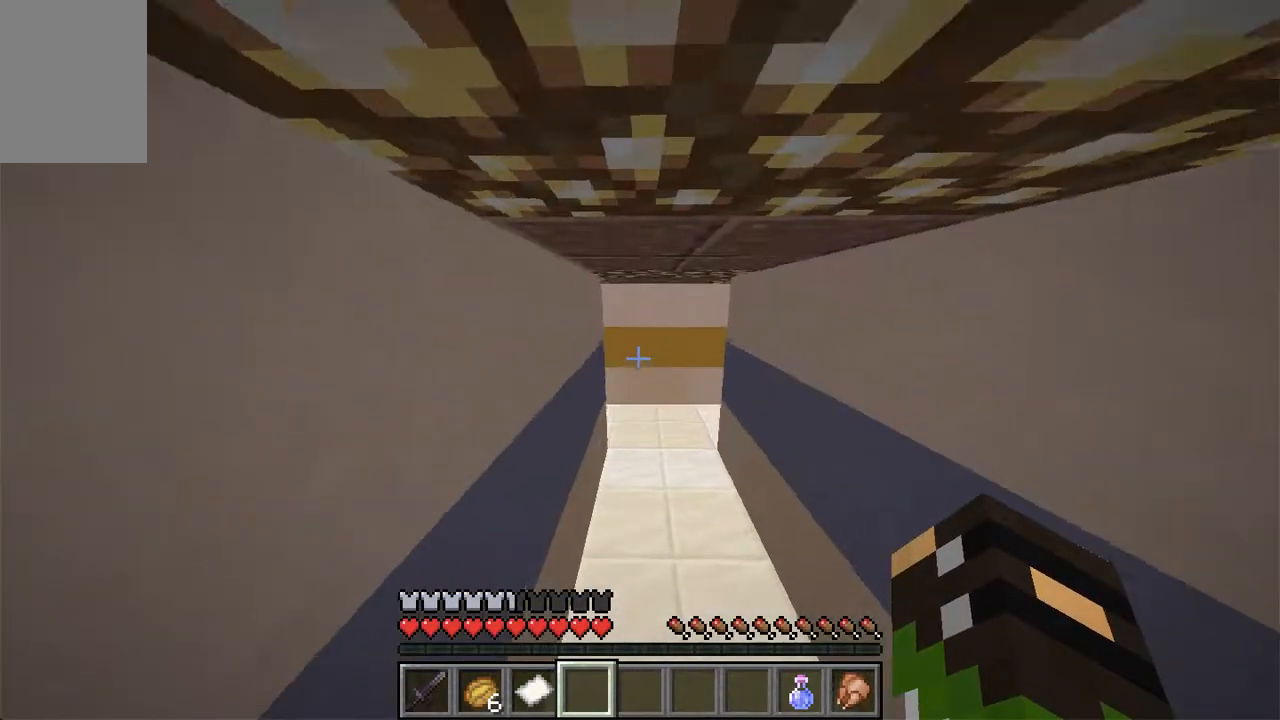
{"keys": ["w"], "mouse": [], "events": [[50, "space", "up"]]}
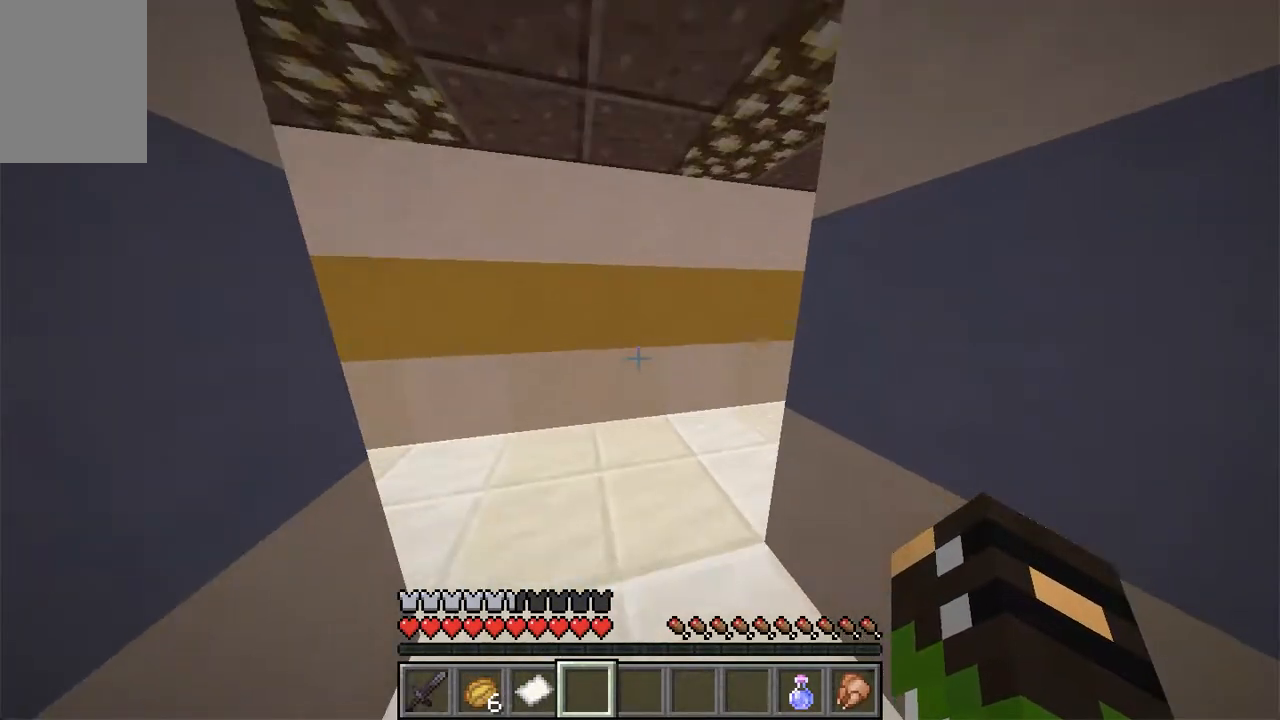
{"keys": ["w"], "mouse": [], "events": []}
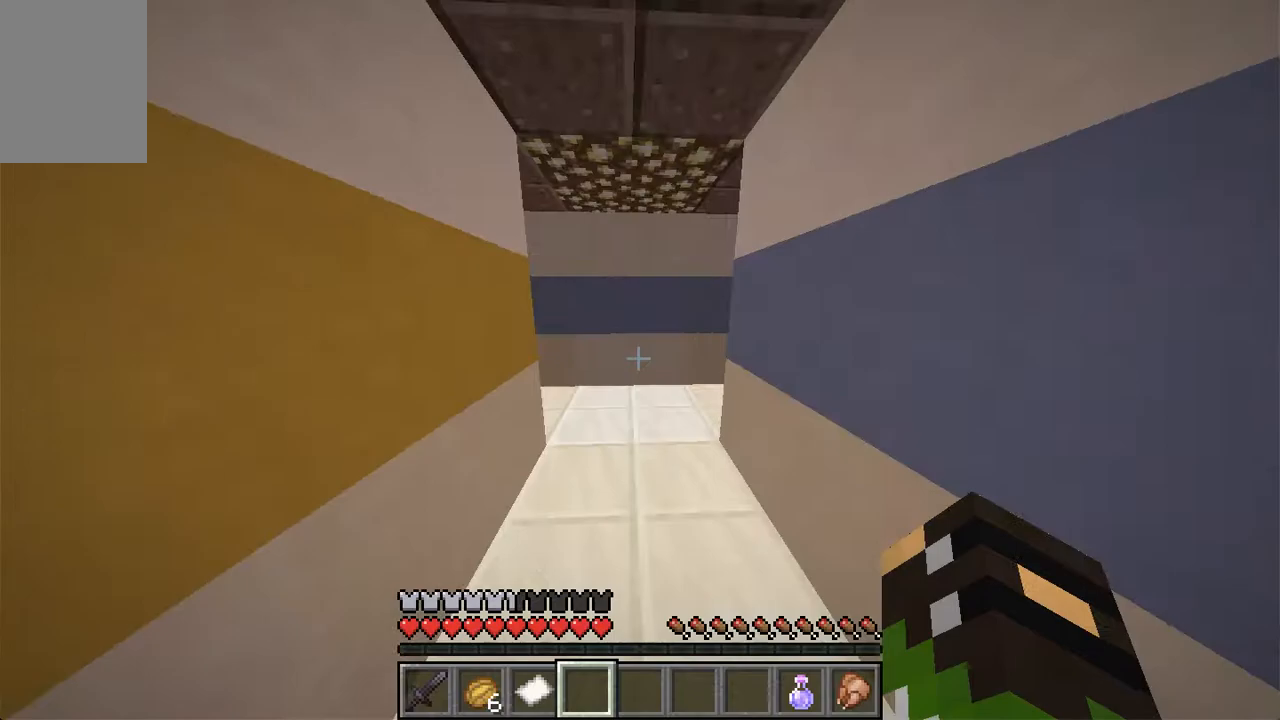
{"keys": ["d", "w"], "mouse": [], "events": [[469, "d", "down"]]}
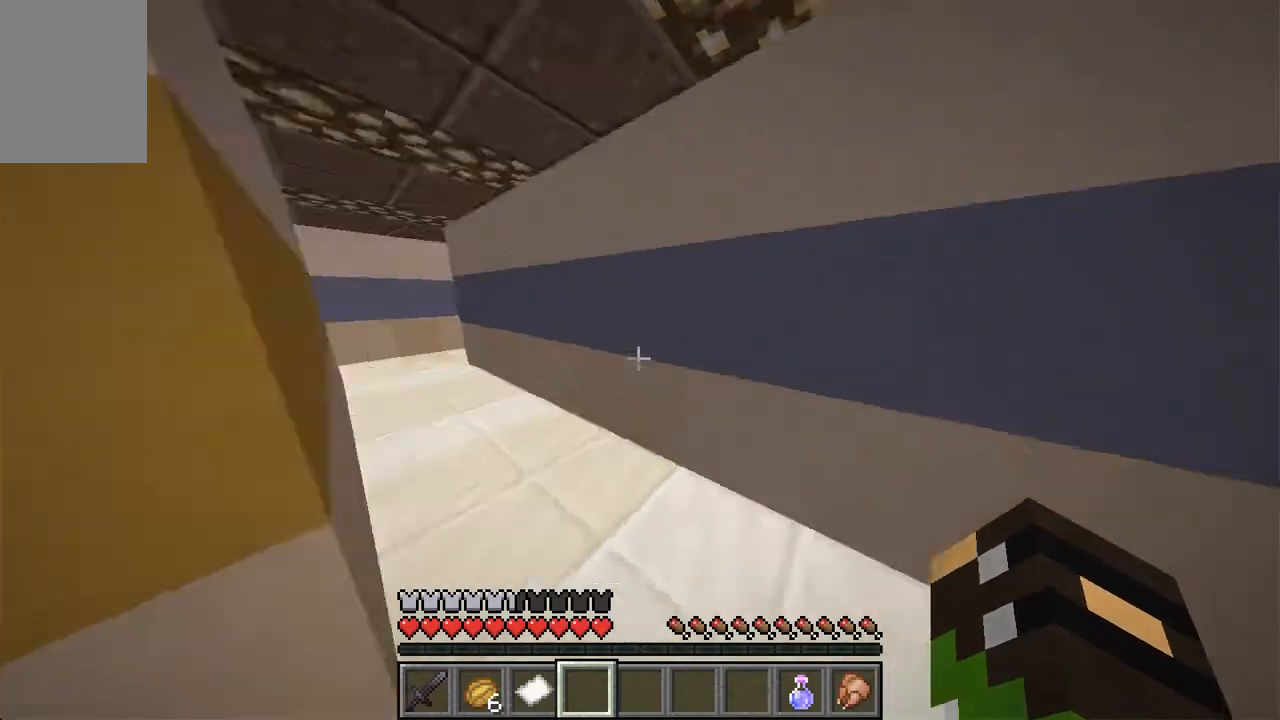
{"keys": ["w"], "mouse": [], "events": [[67, "w", "up"], [335, "w", "down"], [453, "d", "up"]]}
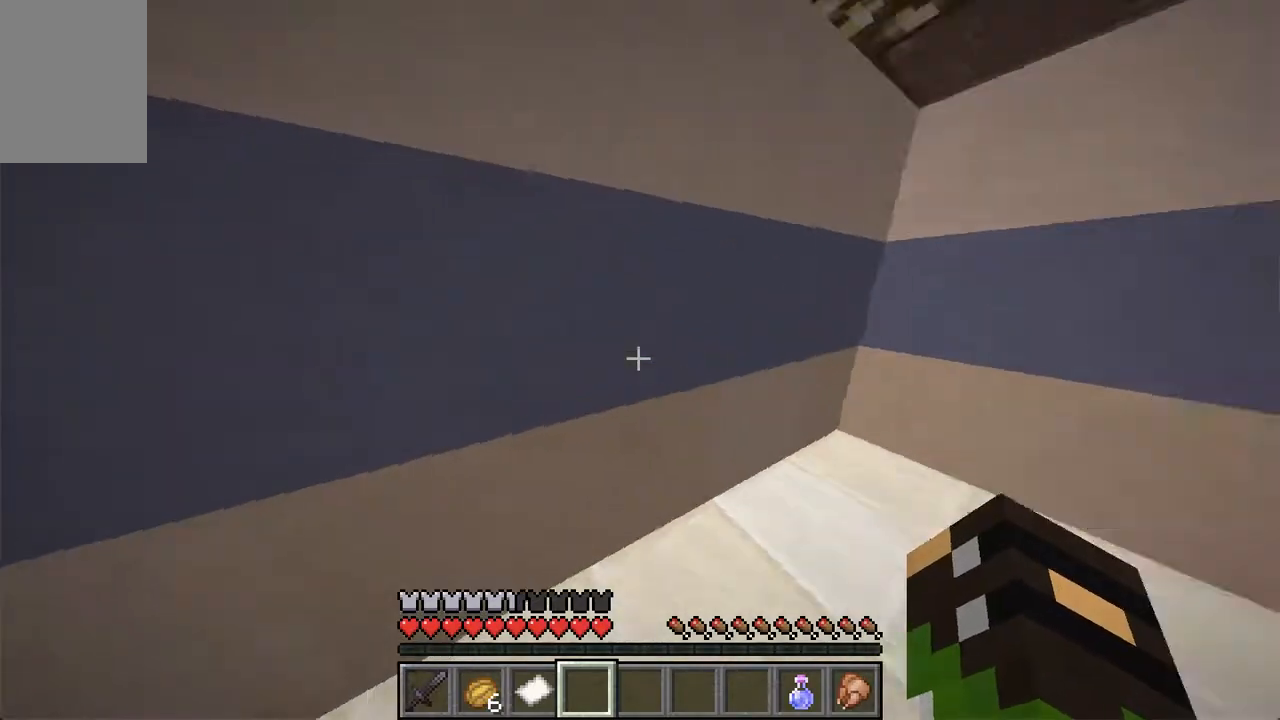
{"keys": ["space", "w"], "mouse": [], "events": [[67, "a", "down"], [268, "a", "up"], [386, "space", "down"]]}
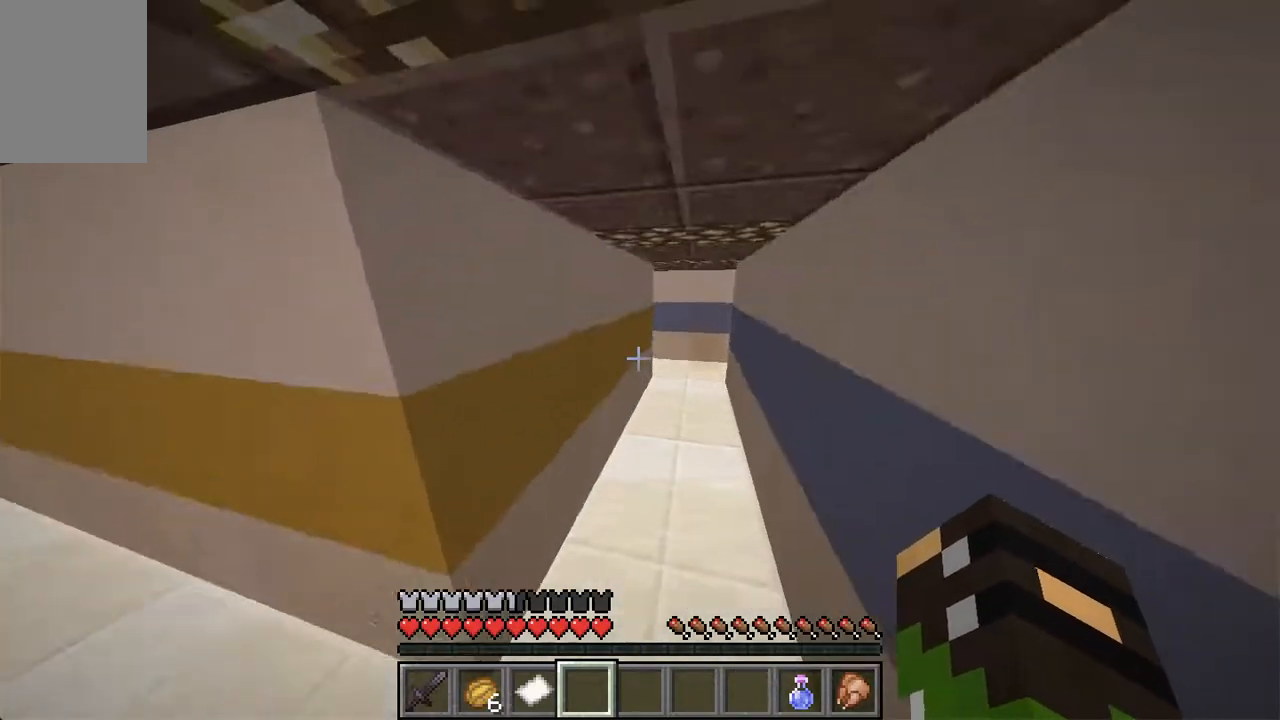
{"keys": ["space", "w"], "mouse": [], "events": [[218, "space", "up"], [252, "space", "down"]]}
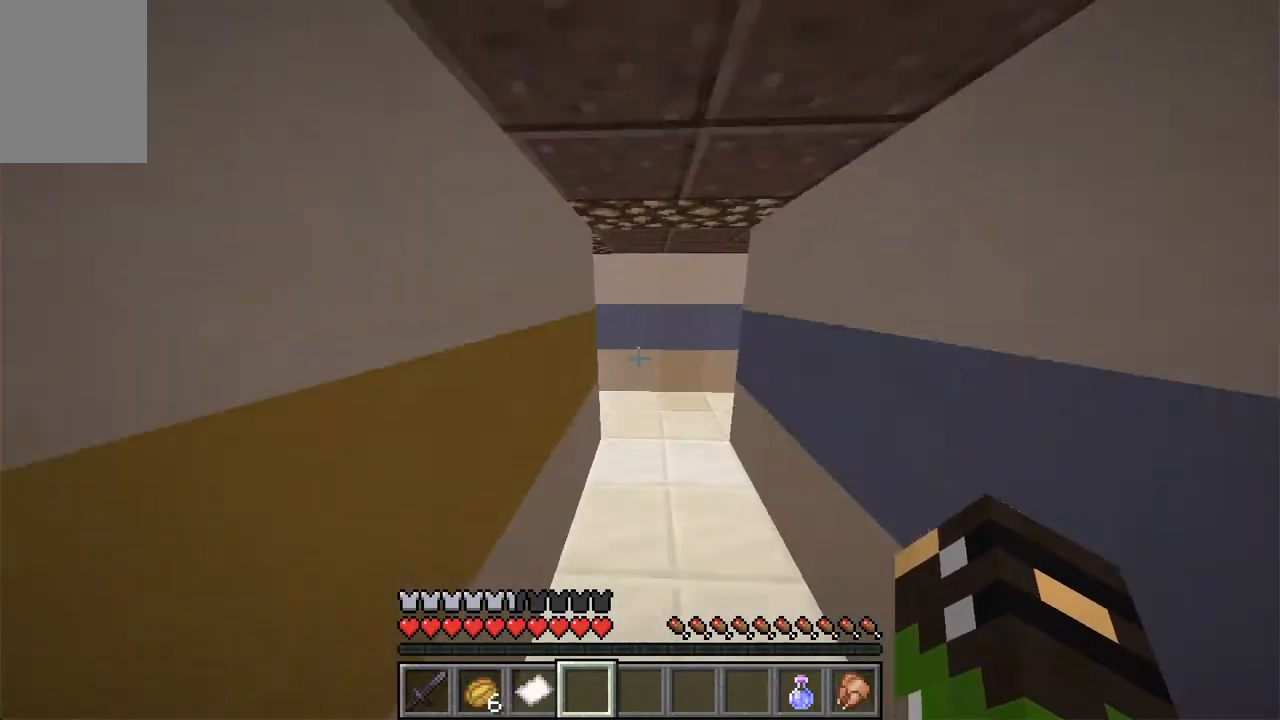
{"keys": ["d", "w"], "mouse": [], "events": [[151, "d", "down"], [201, "space", "up"]]}
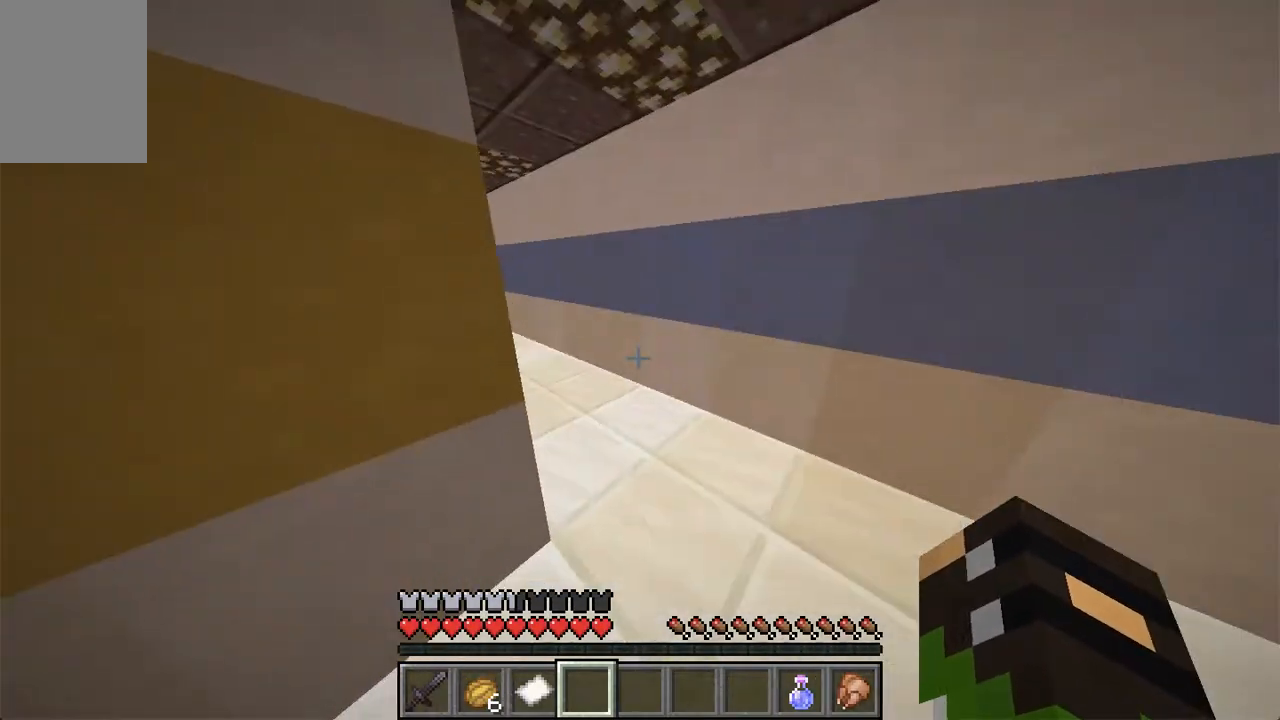
{"keys": ["w"], "mouse": [], "events": [[34, "w", "up"], [335, "w", "down"], [403, "d", "up"]]}
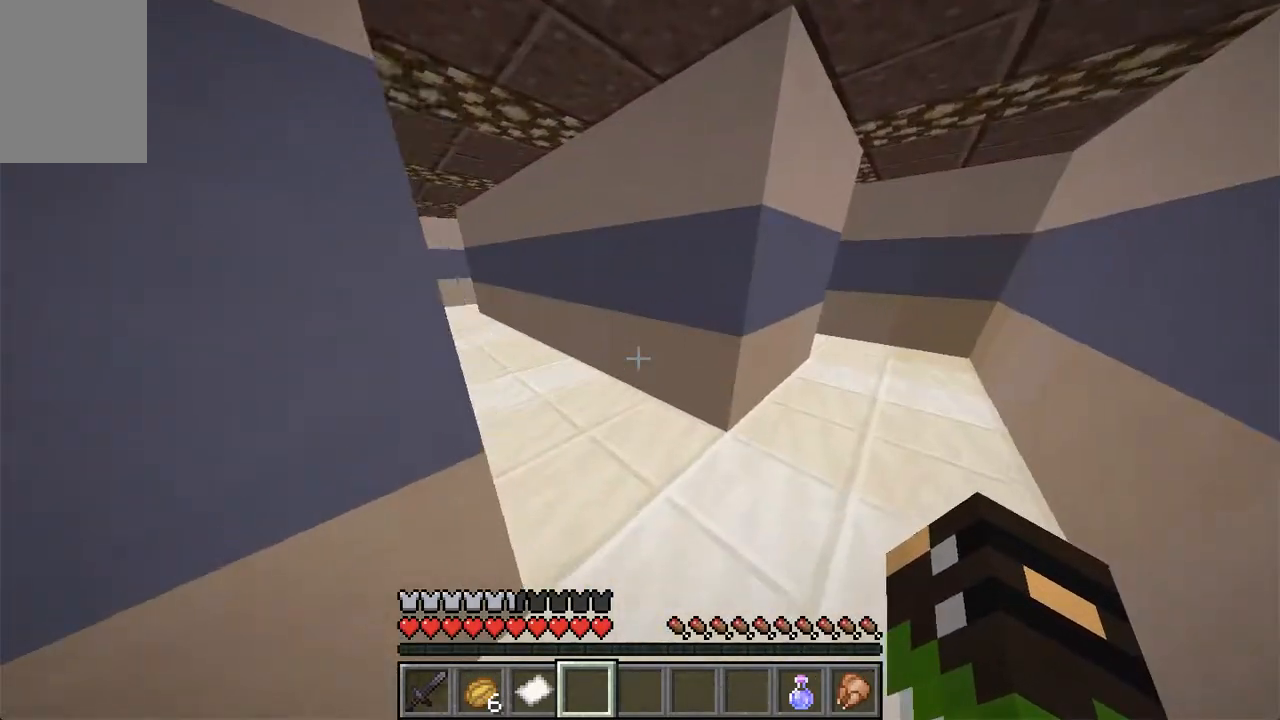
{"keys": ["a", "w"], "mouse": [], "events": [[50, "d", "down"], [335, "d", "up"], [352, "a", "down"]]}
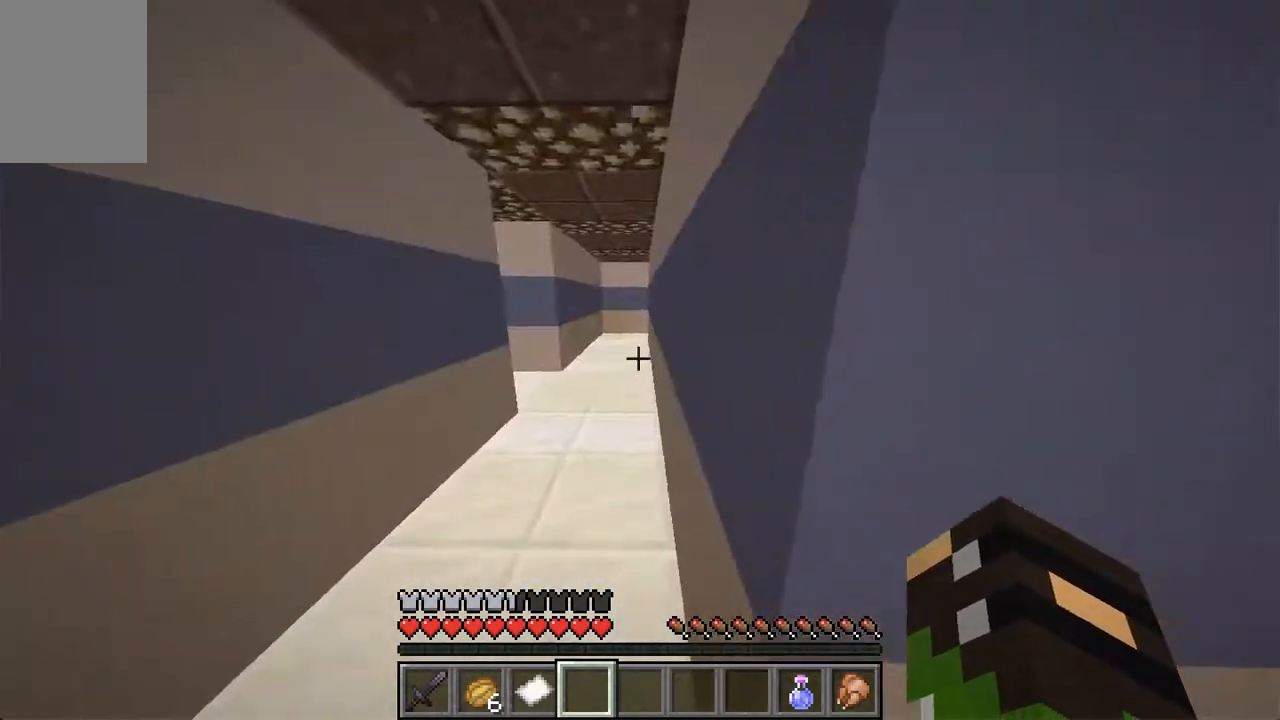
{"keys": ["d", "w"], "mouse": [], "events": [[67, "a", "up"], [67, "d", "down"], [168, "w", "up"], [470, "w", "down"]]}
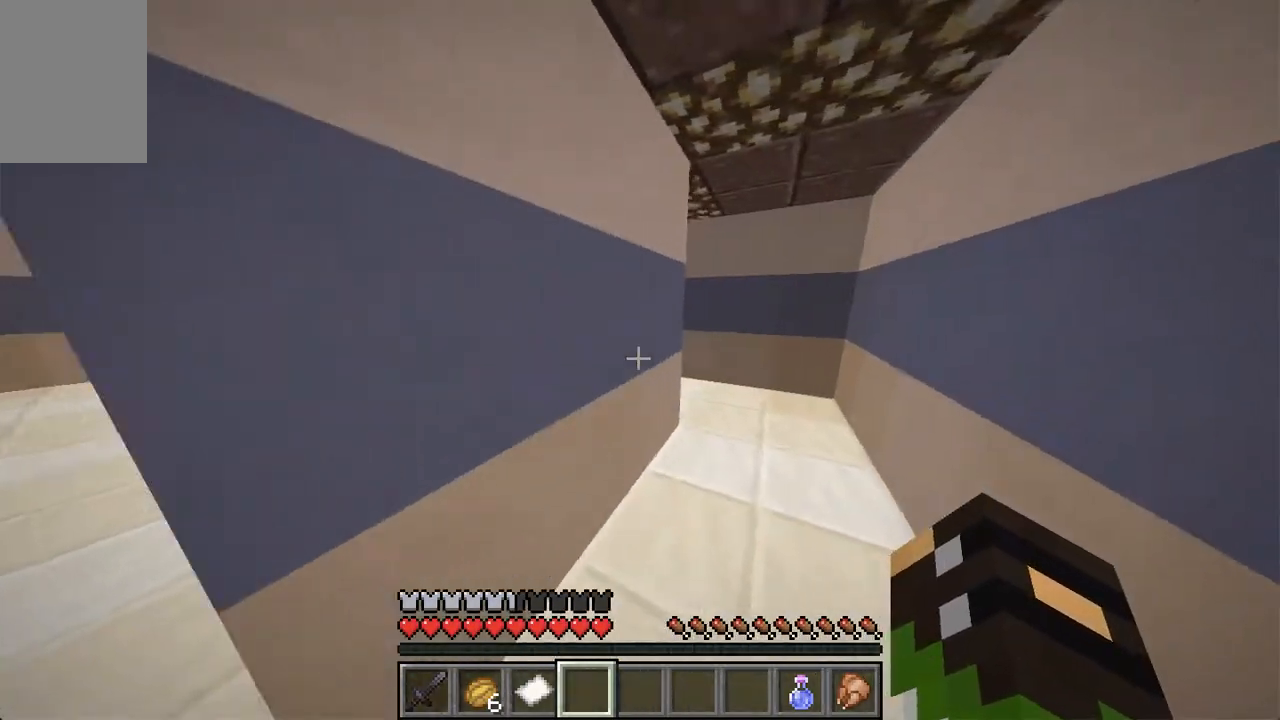
{"keys": ["d", "w"], "mouse": [], "events": []}
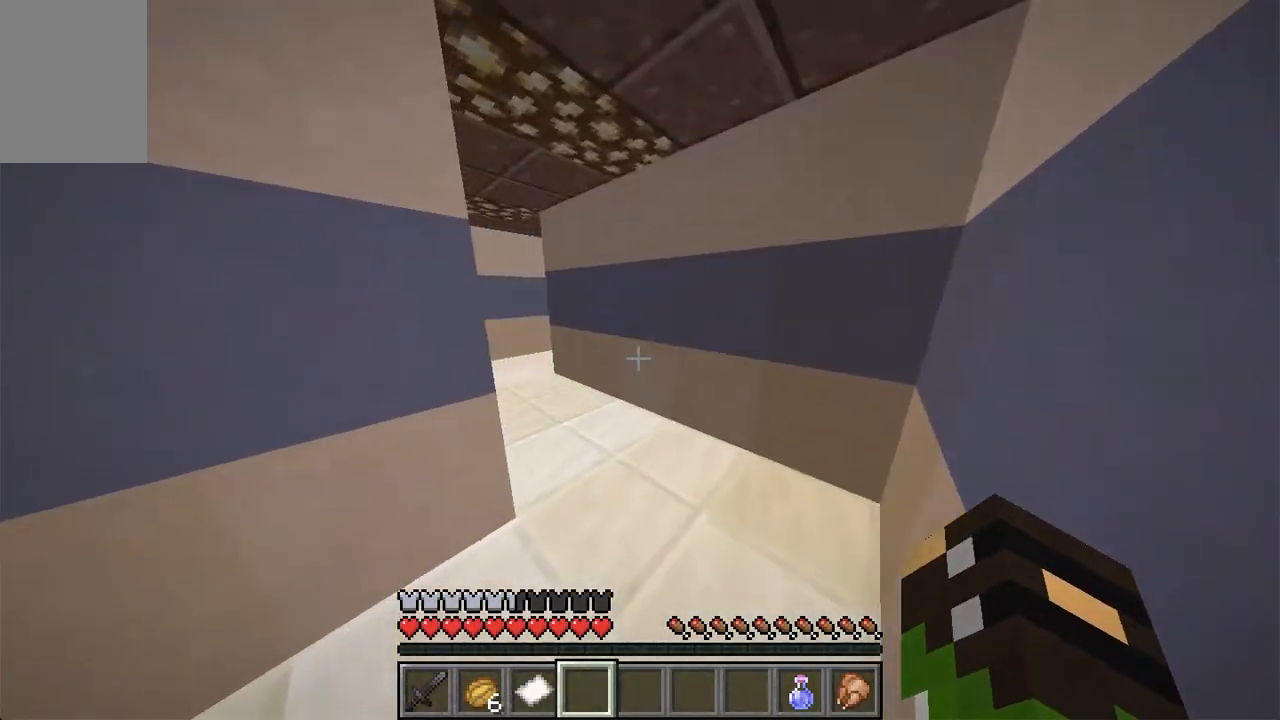
{"keys": ["w"], "mouse": [], "events": [[118, "d", "up"]]}
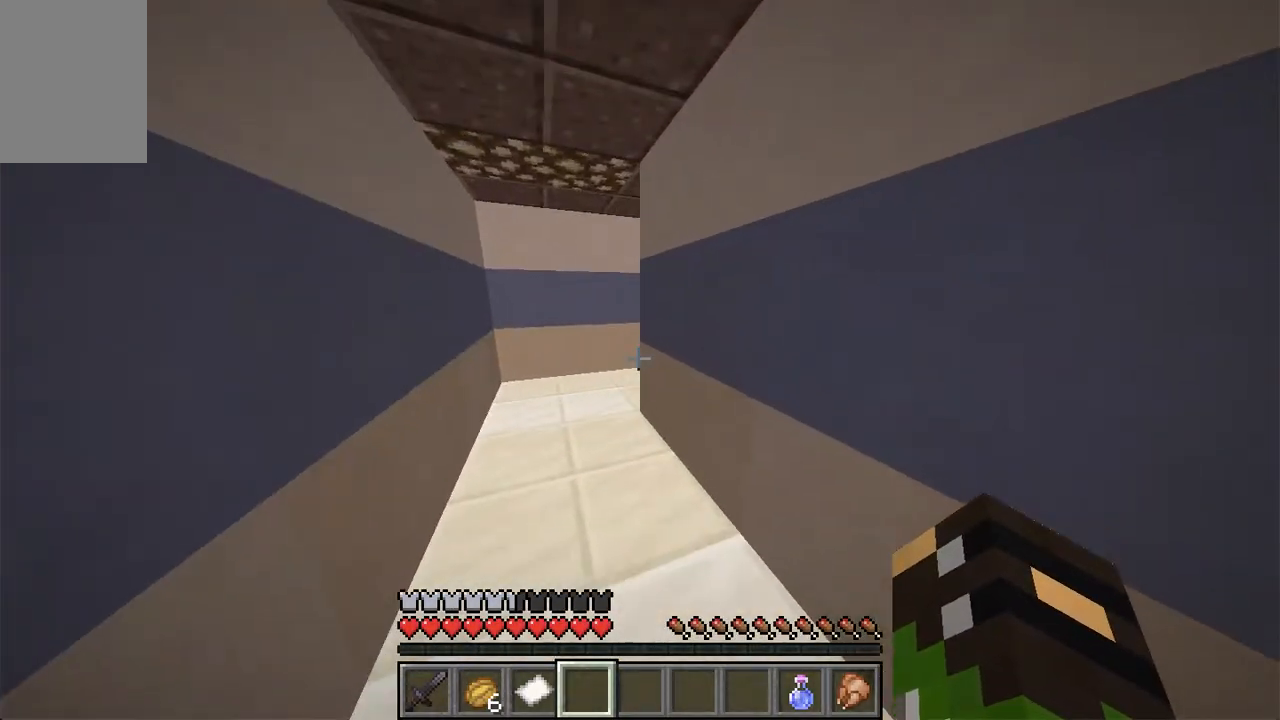
{"keys": ["a", "w"], "mouse": [], "events": [[51, "a", "down"]]}
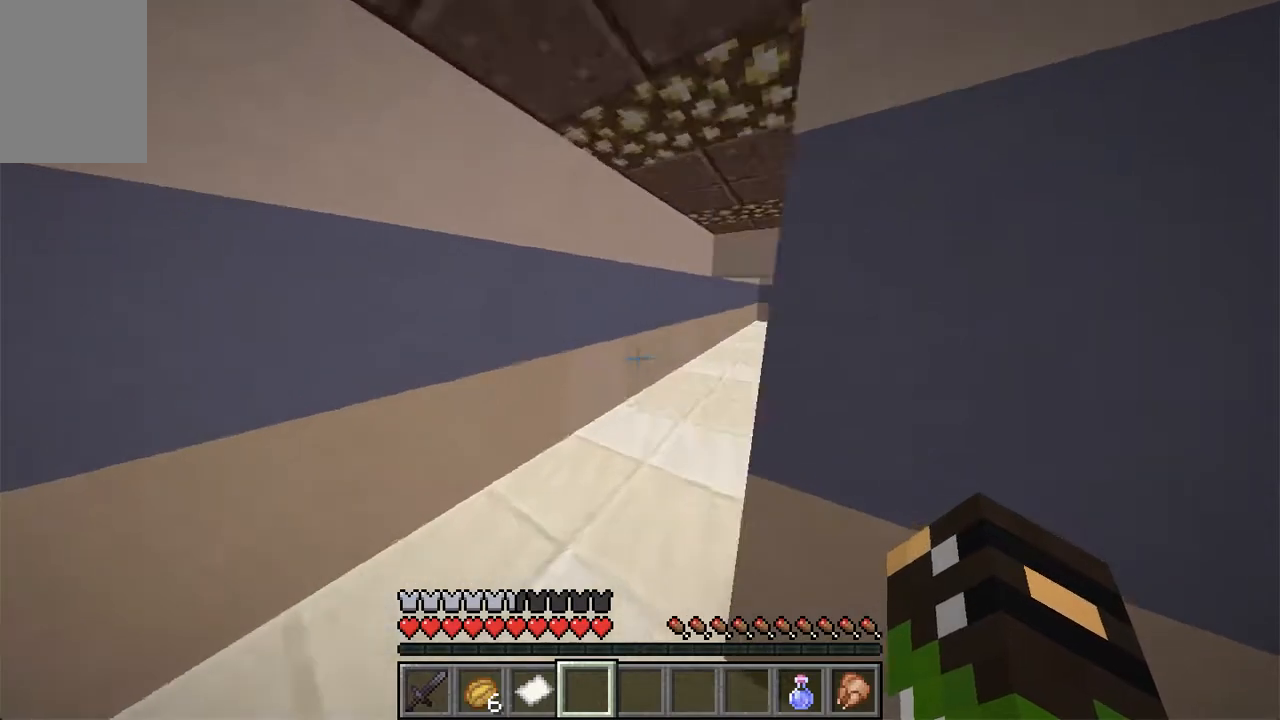
{"keys": ["w"], "mouse": [], "events": [[185, "a", "up"]]}
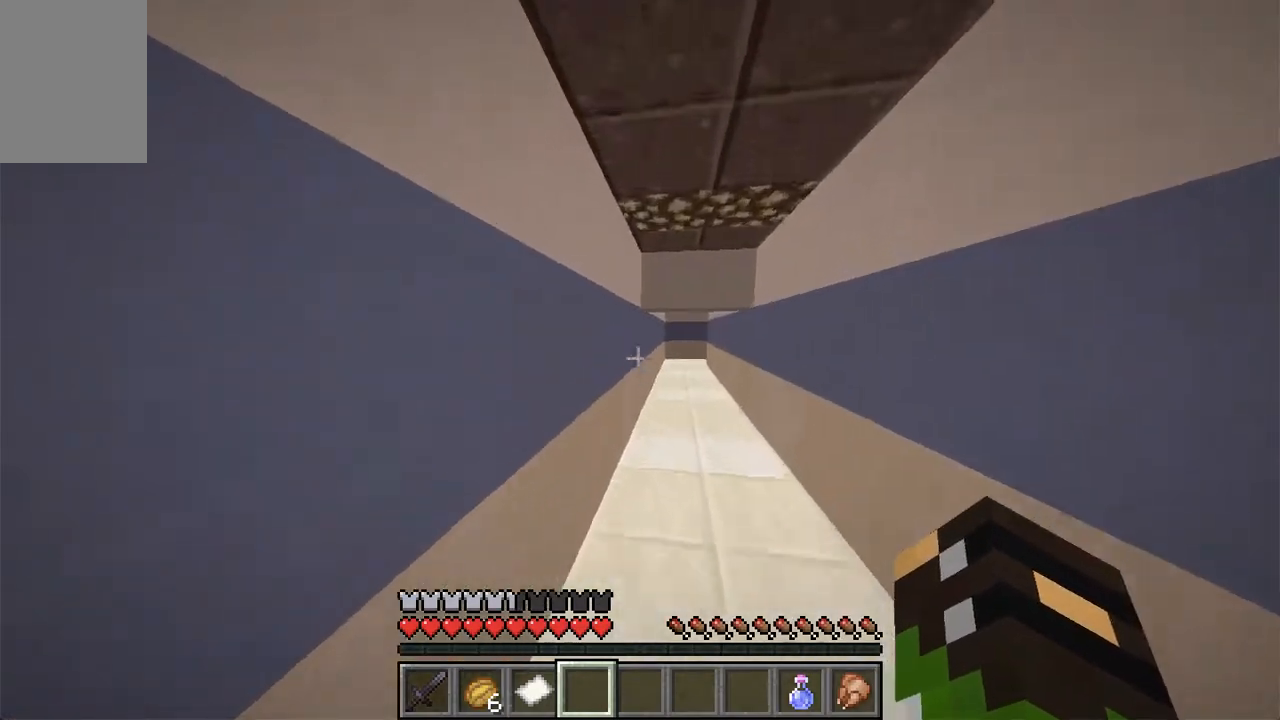
{"keys": ["w"], "mouse": [], "events": [[17, "space", "down"], [51, "d", "down"], [168, "d", "up"], [218, "space", "up"]]}
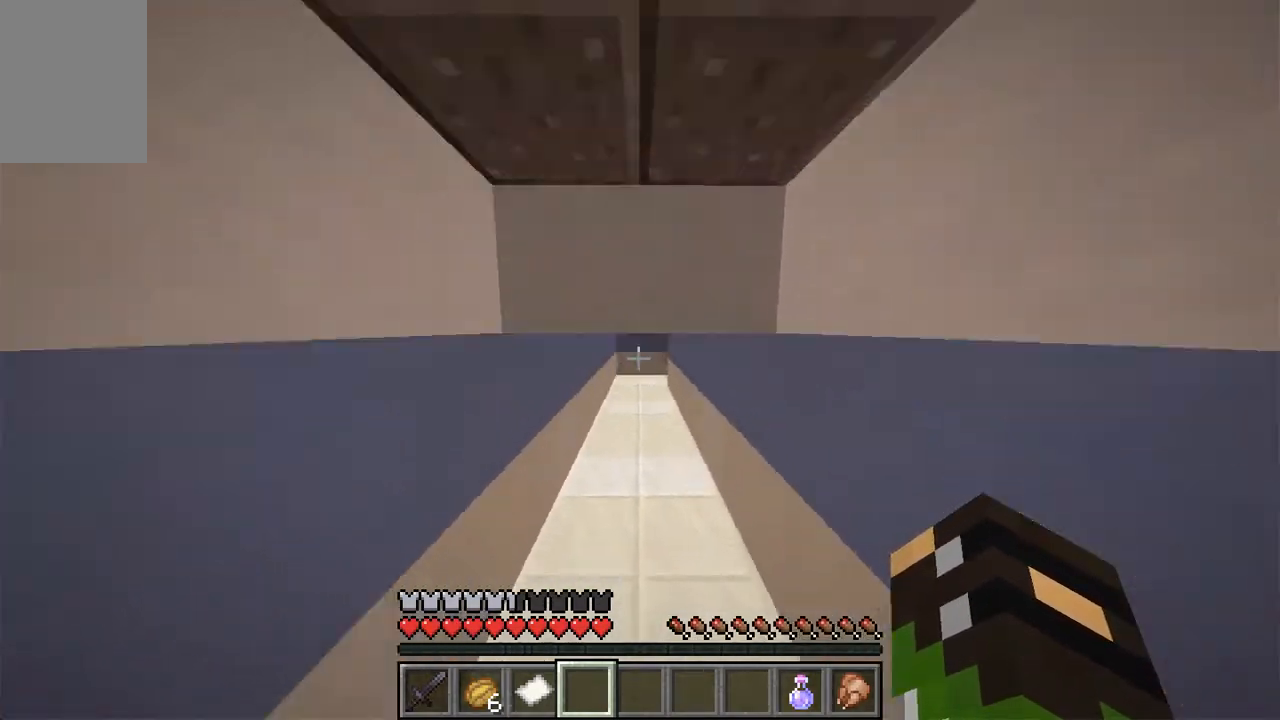
{"keys": ["space", "w"], "mouse": [], "events": [[252, "space", "down"]]}
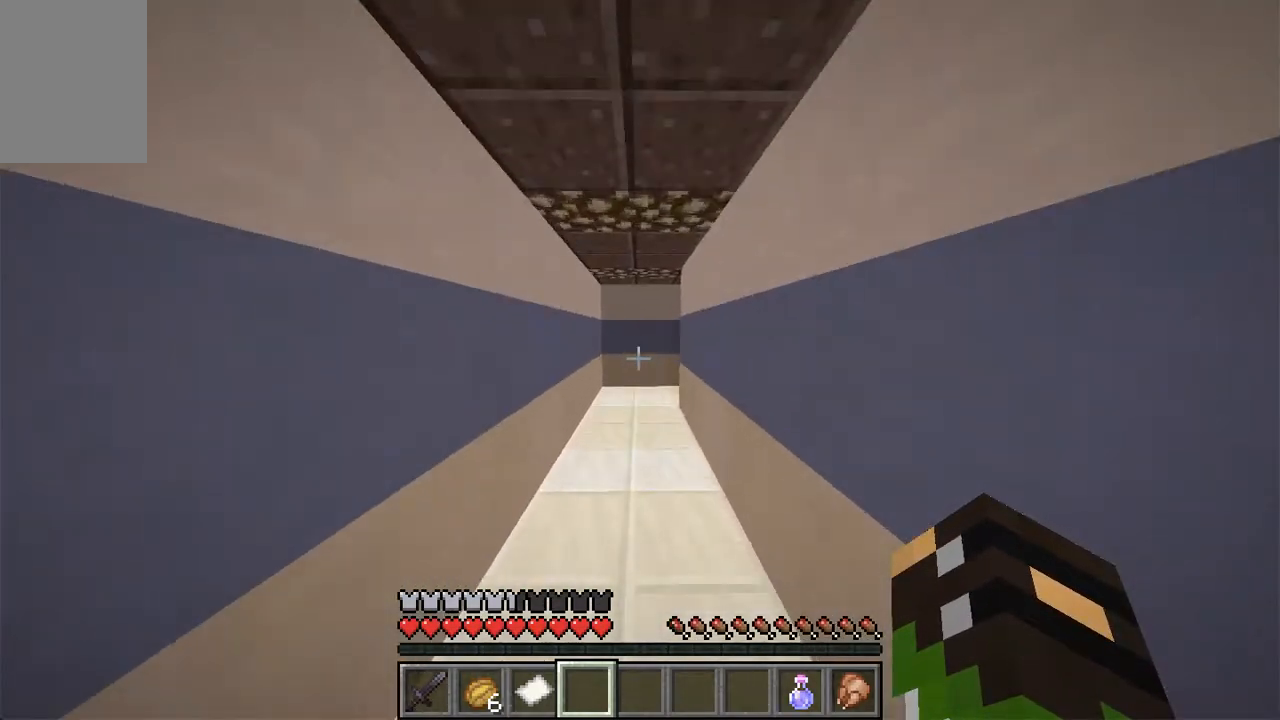
{"keys": ["w"], "mouse": [], "events": [[353, "space", "up"]]}
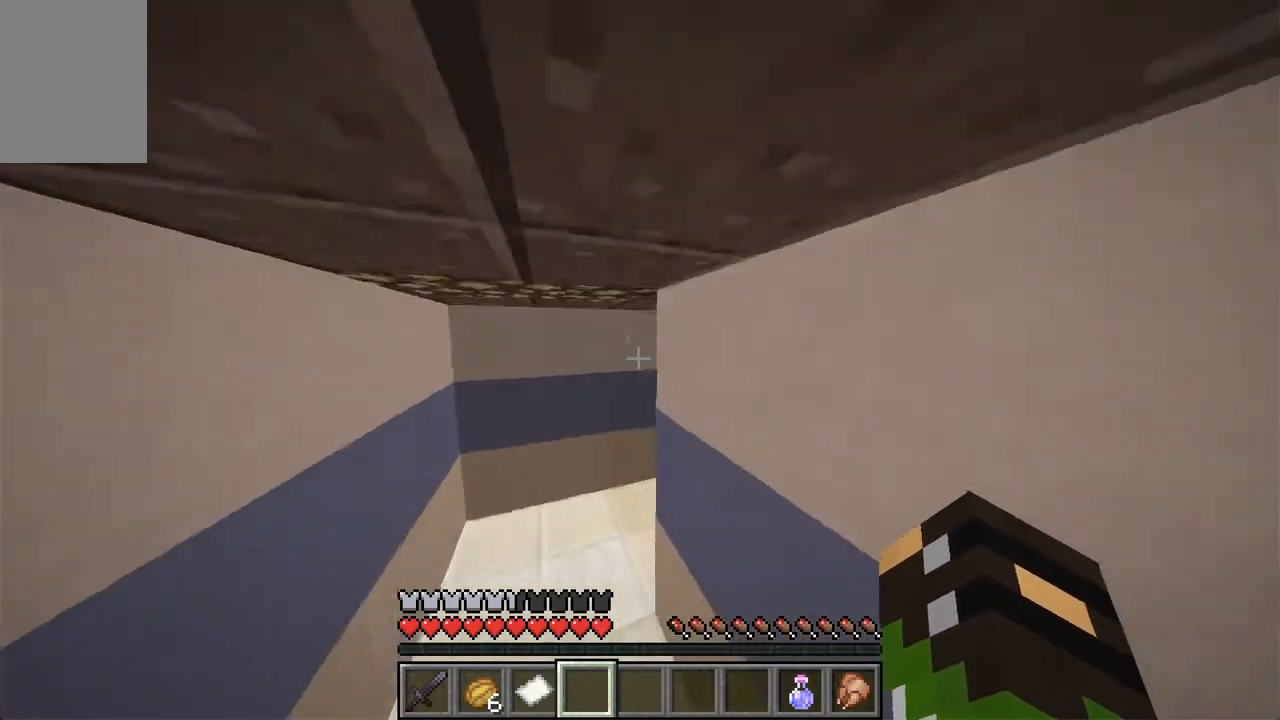
{"keys": ["w"], "mouse": [], "events": []}
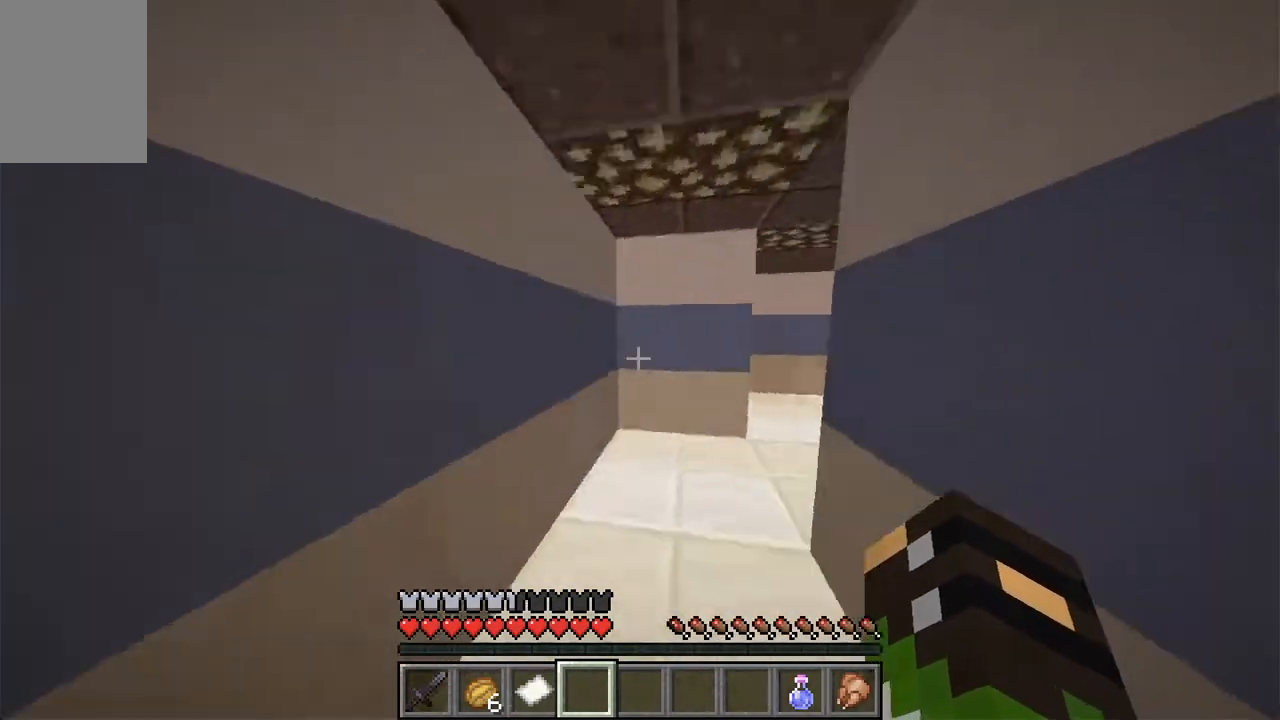
{"keys": ["d", "w"], "mouse": [], "events": [[285, "d", "down"]]}
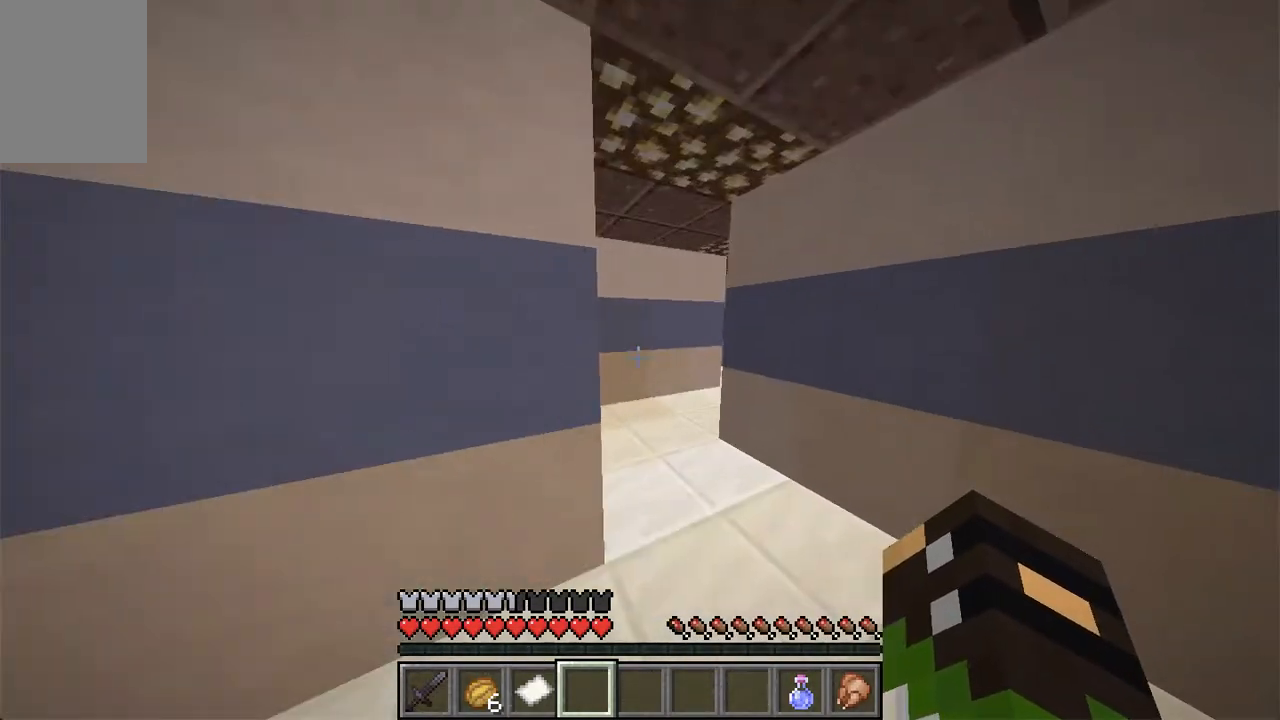
{"keys": ["w"], "mouse": [], "events": [[185, "d", "up"]]}
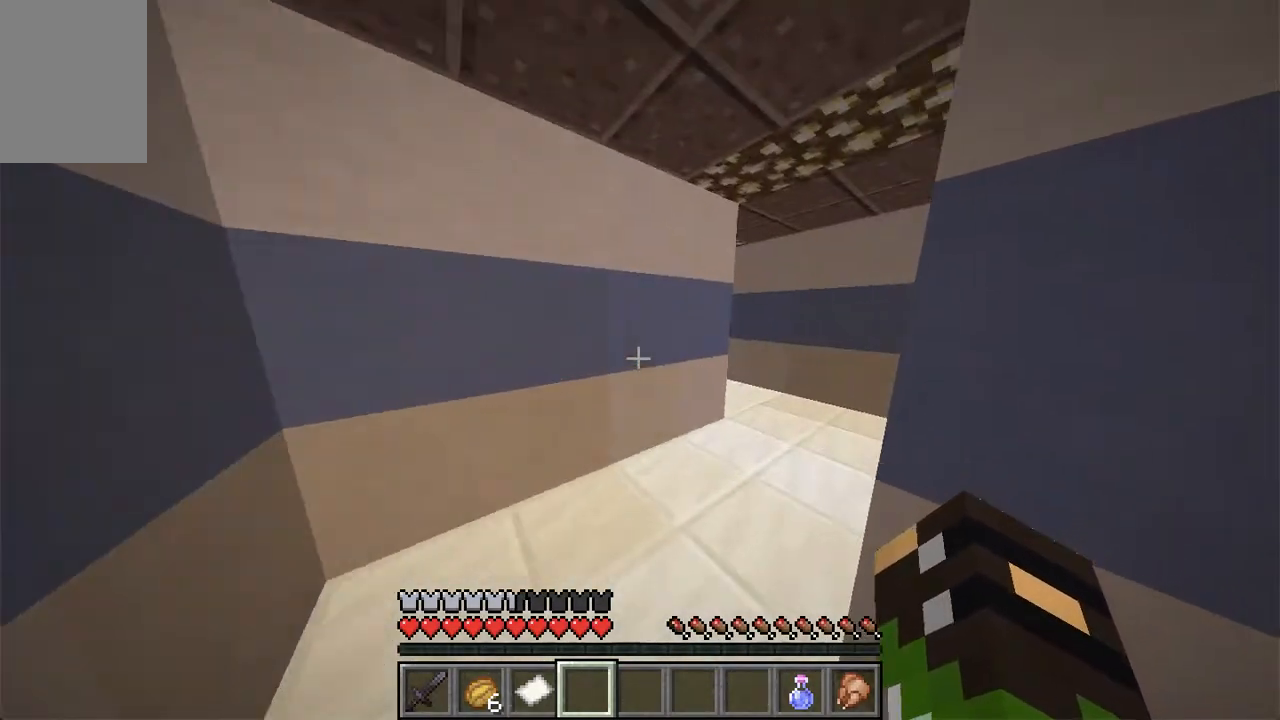
{"keys": ["w"], "mouse": [], "events": []}
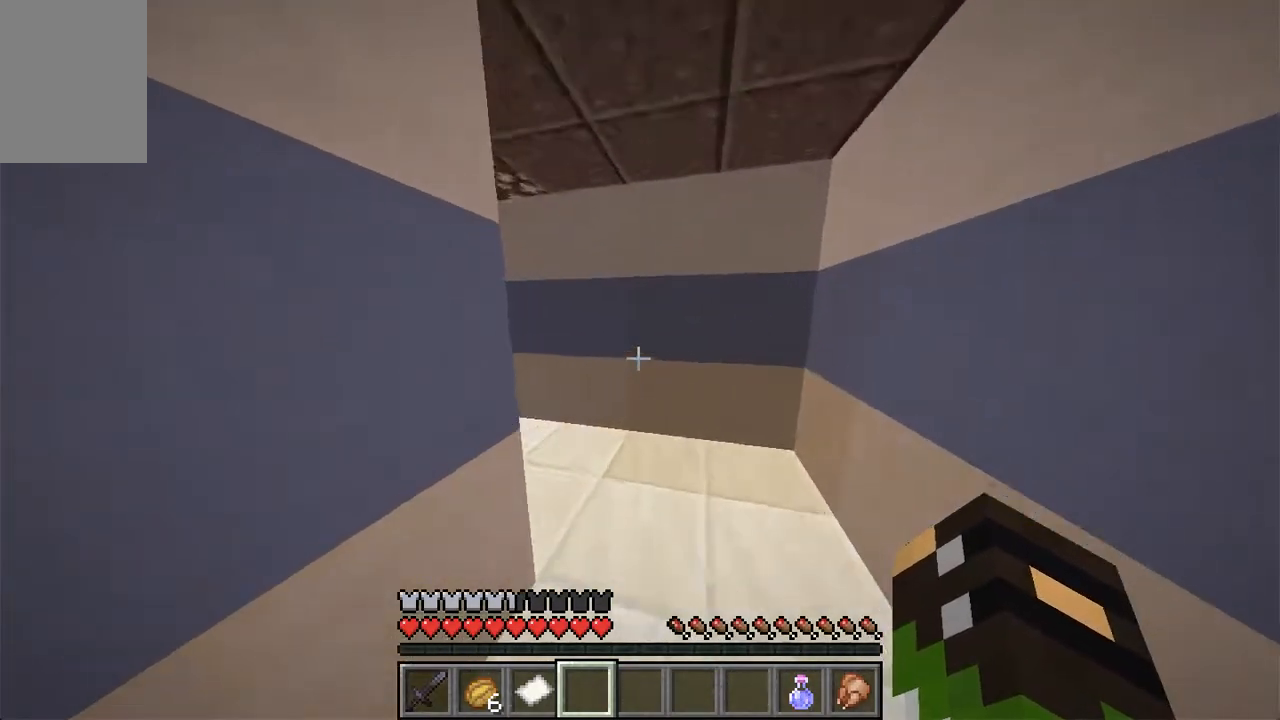
{"keys": ["w"], "mouse": [], "events": [[67, "d", "down"], [335, "d", "up"]]}
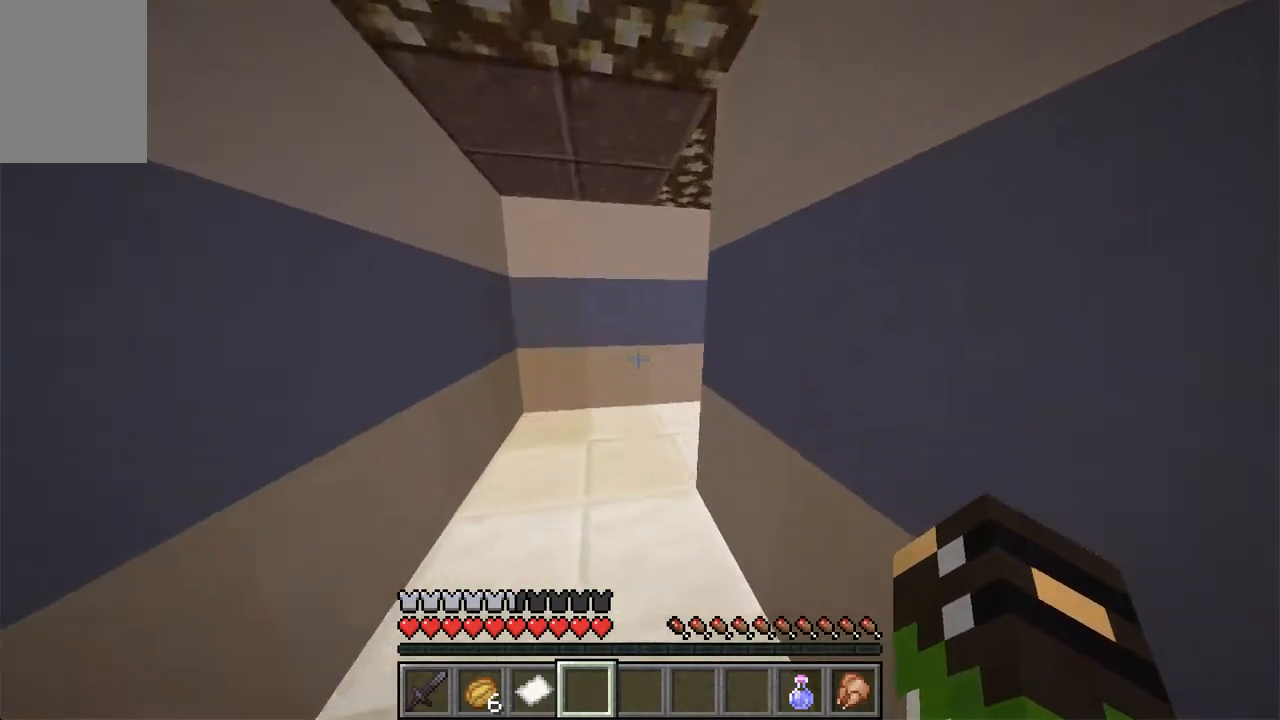
{"keys": ["a", "w"], "mouse": [], "events": [[117, "a", "down"]]}
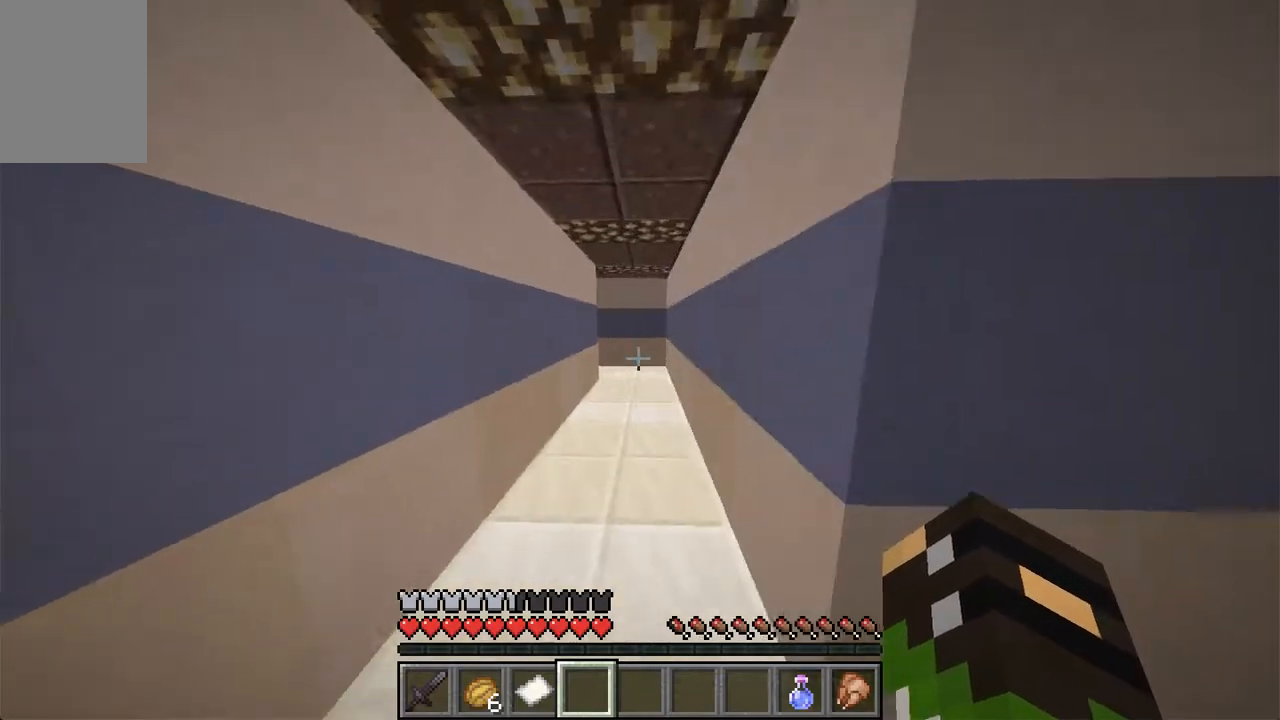
{"keys": ["space", "w"], "mouse": [], "events": [[50, "a", "up"], [218, "space", "down"]]}
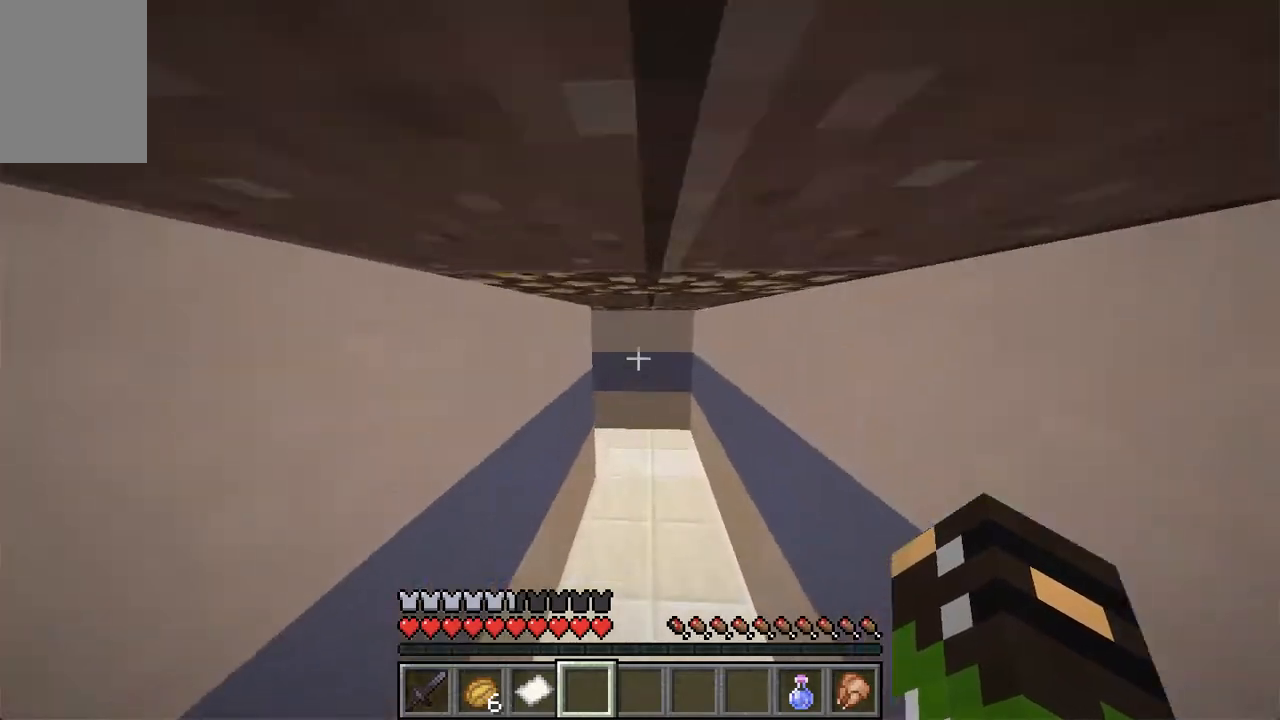
{"keys": ["w"], "mouse": [], "events": [[503, "space", "up"]]}
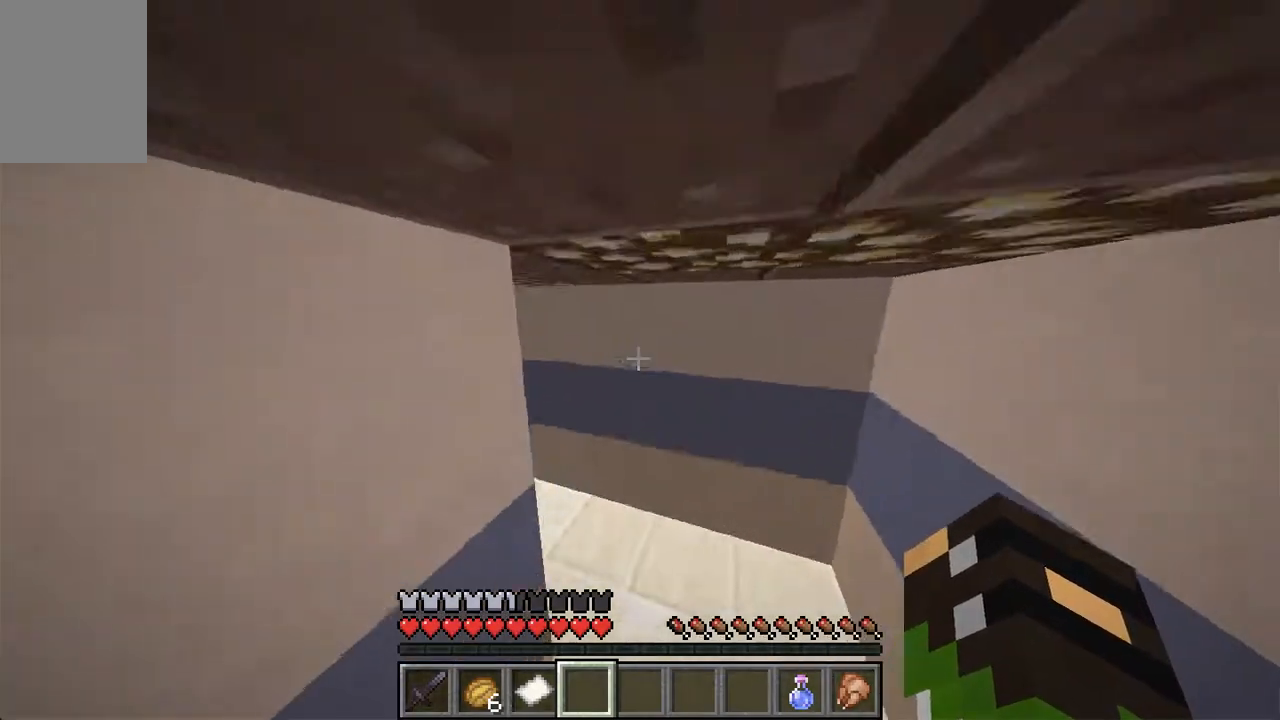
{"keys": ["a", "space", "w"], "mouse": [], "events": [[402, "space", "down"], [503, "a", "down"]]}
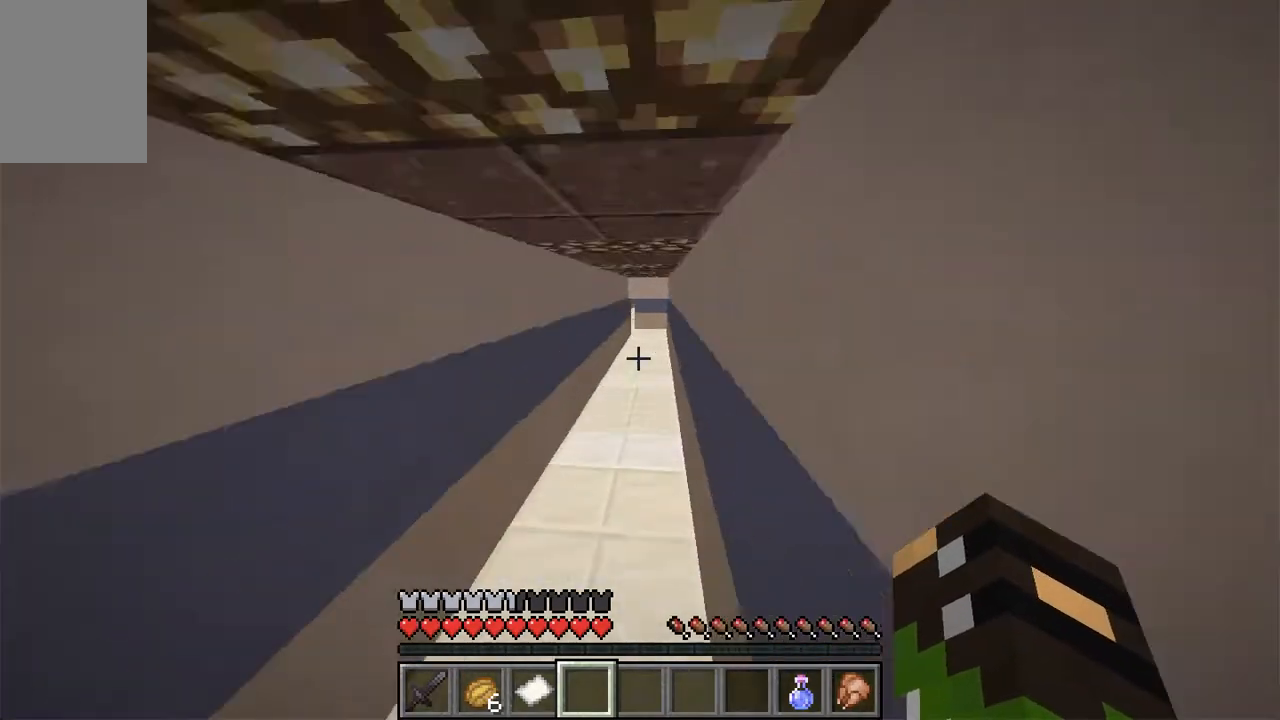
{"keys": ["space", "w"], "mouse": [], "events": [[50, "space", "up"], [234, "a", "up"], [251, "space", "down"]]}